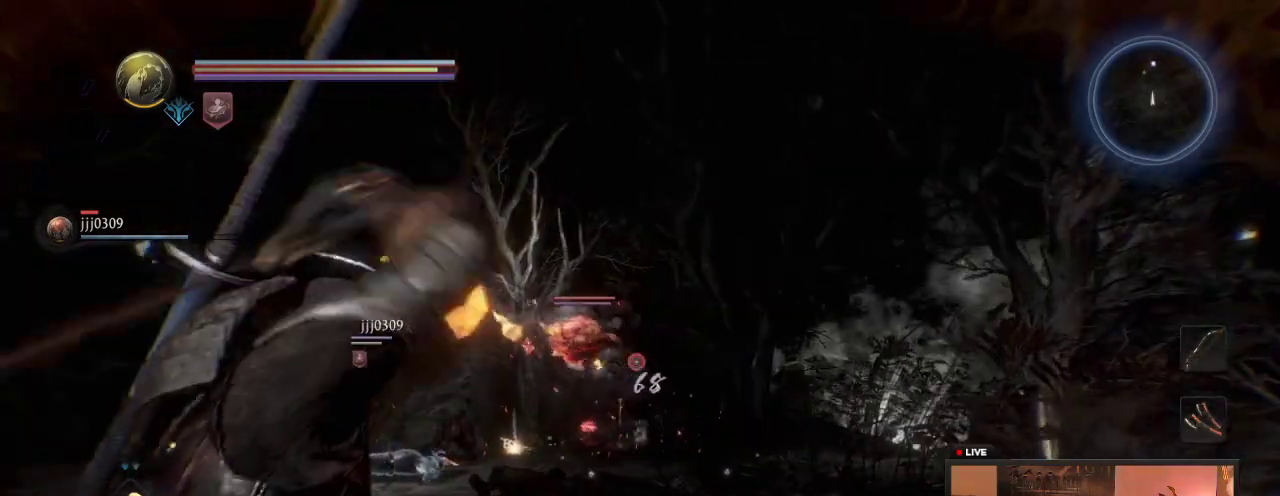
Gameplay with a controller (Xbox layout); each line is a JSON object with the inputs held at the frame after it (dt_ms = milliseconds from this image to that frame). "events" lists button and stick changes between this image and that frame as [ms after this image, input, new state], when the widget could be followed in between. This overlay highlights the sticks when they move; stick clicks (L3 R3) are not distinguishable. Not read: L3 R3.
{"dt_ms": 300, "buttons": ["L2", "R2"], "left_stick": "up", "right_stick": "left", "events": [[167, "right_stick", "left"]]}
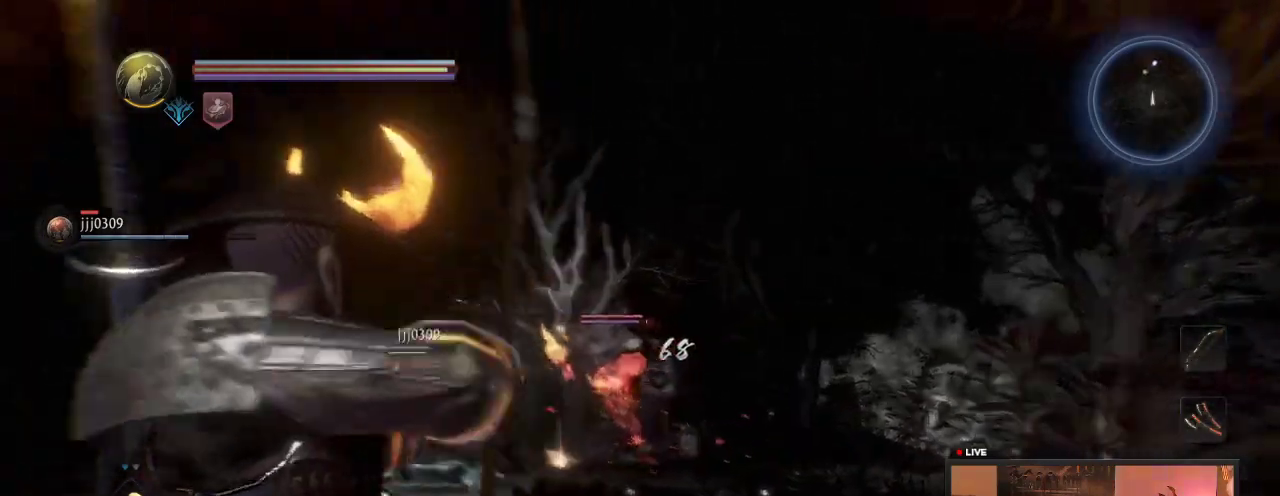
{"dt_ms": 400, "buttons": ["L2"], "left_stick": "up", "right_stick": "center", "events": [[17, "R2", "up"], [17, "right_stick", "center"], [150, "R2", "down"], [333, "R2", "up"]]}
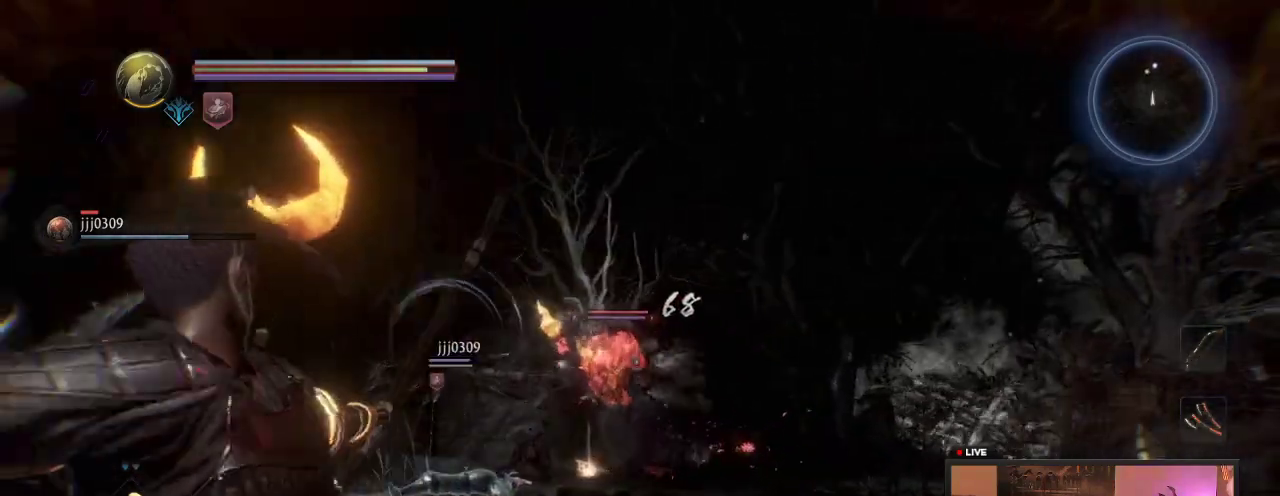
{"dt_ms": 600, "buttons": ["L2"], "left_stick": "up", "right_stick": "center", "events": [[33, "R2", "down"], [267, "R2", "up"], [333, "R2", "down"], [483, "R2", "up"]]}
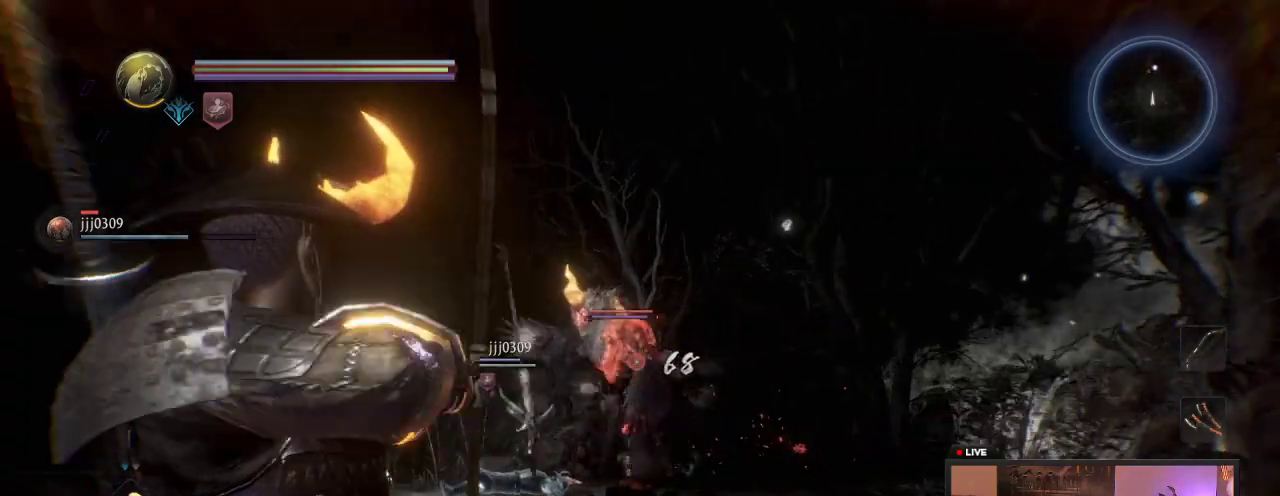
{"dt_ms": 600, "buttons": ["L2", "R2"], "left_stick": "up", "right_stick": "center", "events": [[67, "R2", "down"], [267, "R2", "up"], [333, "R2", "down"], [517, "R2", "up"], [600, "R2", "down"]]}
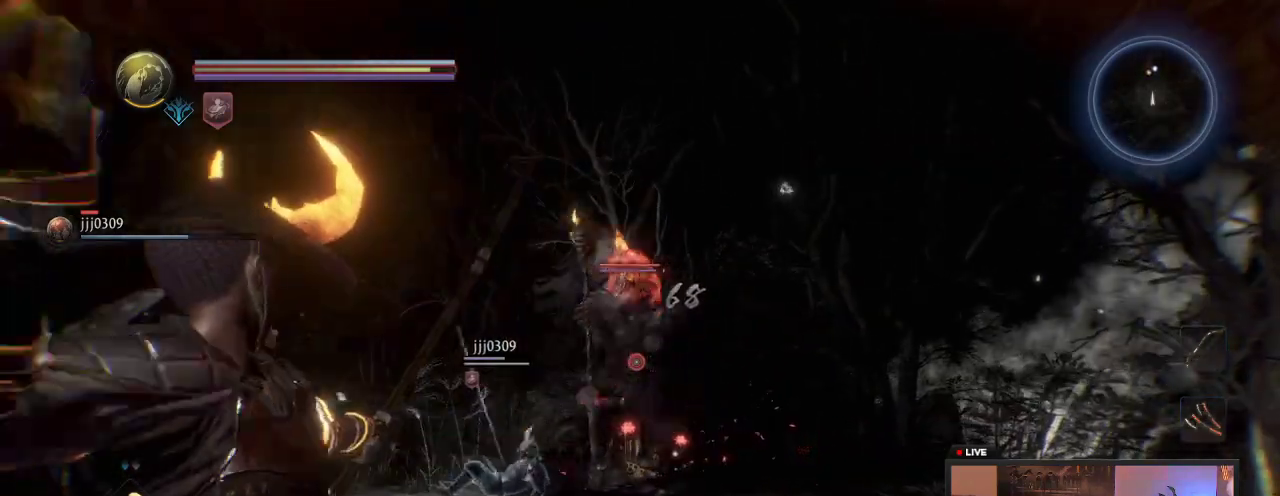
{"dt_ms": 600, "buttons": ["L2", "R2"], "left_stick": "up", "right_stick": "center", "events": [[183, "R2", "up"], [267, "R2", "down"], [433, "R2", "up"], [550, "R2", "down"]]}
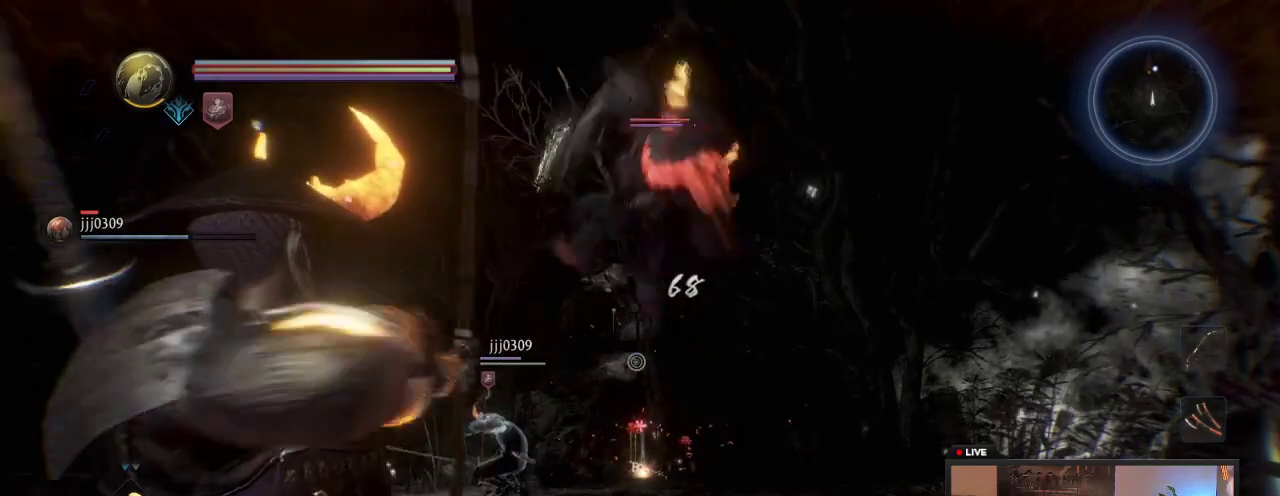
{"dt_ms": 300, "buttons": ["L2", "R2"], "left_stick": "up", "right_stick": "center", "events": [[50, "right_stick", "up-right"], [133, "right_stick", "center"], [150, "R2", "up"], [250, "R2", "down"]]}
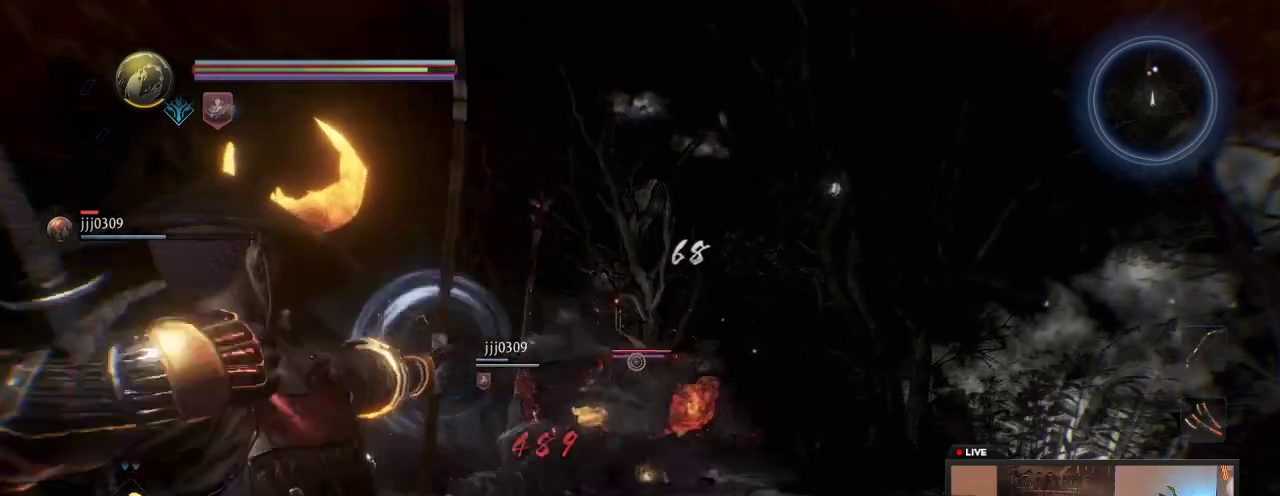
{"dt_ms": 300, "buttons": ["L2", "R2"], "left_stick": "up", "right_stick": "center", "events": [[117, "R2", "up"], [217, "R2", "down"]]}